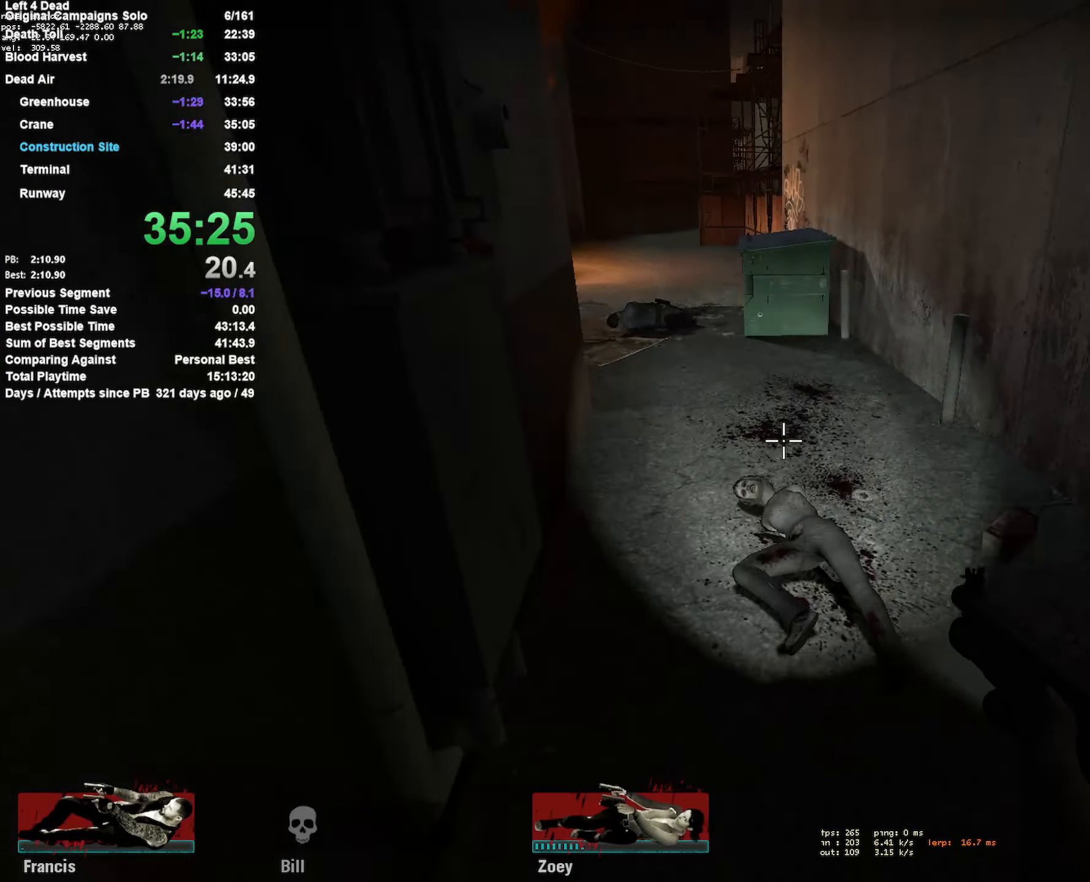
Gameplay with keyboard and mouse; each line is a JSON object with the keys and mouse buttons held at the frame after it. "events" lists presses ("down") and releases ("up") of "1", "2", "3", "4", "5", "a", "alt", "c", "ctrl", "d", "e", "f", "q", "r", "s", "shift", "space", "tab", "v", "w", "x", "z", "mouse_left", "mouse_middle", "mouse_right", "mouse_mb4", "mouse_mb5", "mouse_wheel_up" and "mouse_wheel_down" between this image and that frame as [ms after this image, input, new state], when the widget could be followed in between. "mouse_left", "mouse_middle", "mouse_right", "mouse_mb4", "mouse_mb5", "mouse_wheel_up", "mouse_wheel_down" = the "left", "middle", "right", "mb4", "mb5", "wheel_up", "wheel_down" buttons of the "mouse" list. No other keys are recorded. Mouse movement is not recorded.
{"keys": ["a"], "mouse": [], "events": [[183, "a", "down"], [183, "space", "up"], [233, "d", "up"]]}
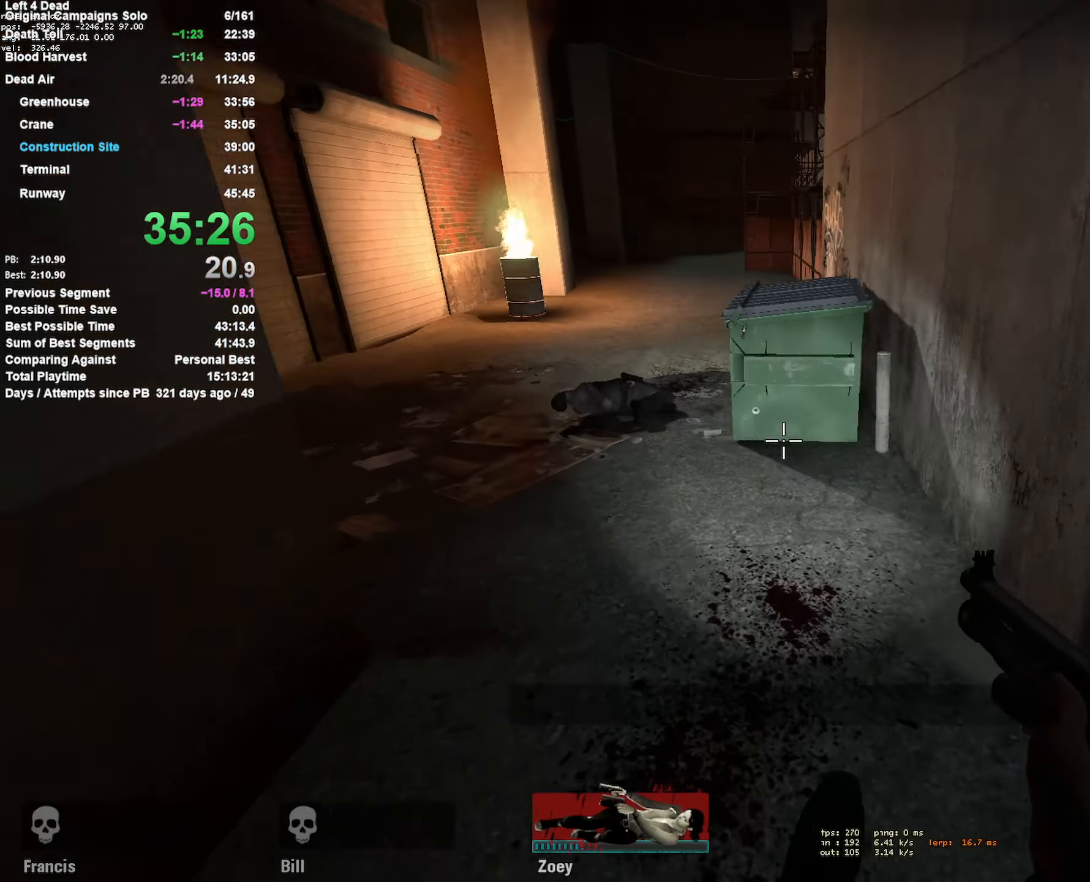
{"keys": ["d"], "mouse": [], "events": [[117, "space", "down"], [350, "space", "up"], [383, "a", "up"], [383, "d", "down"]]}
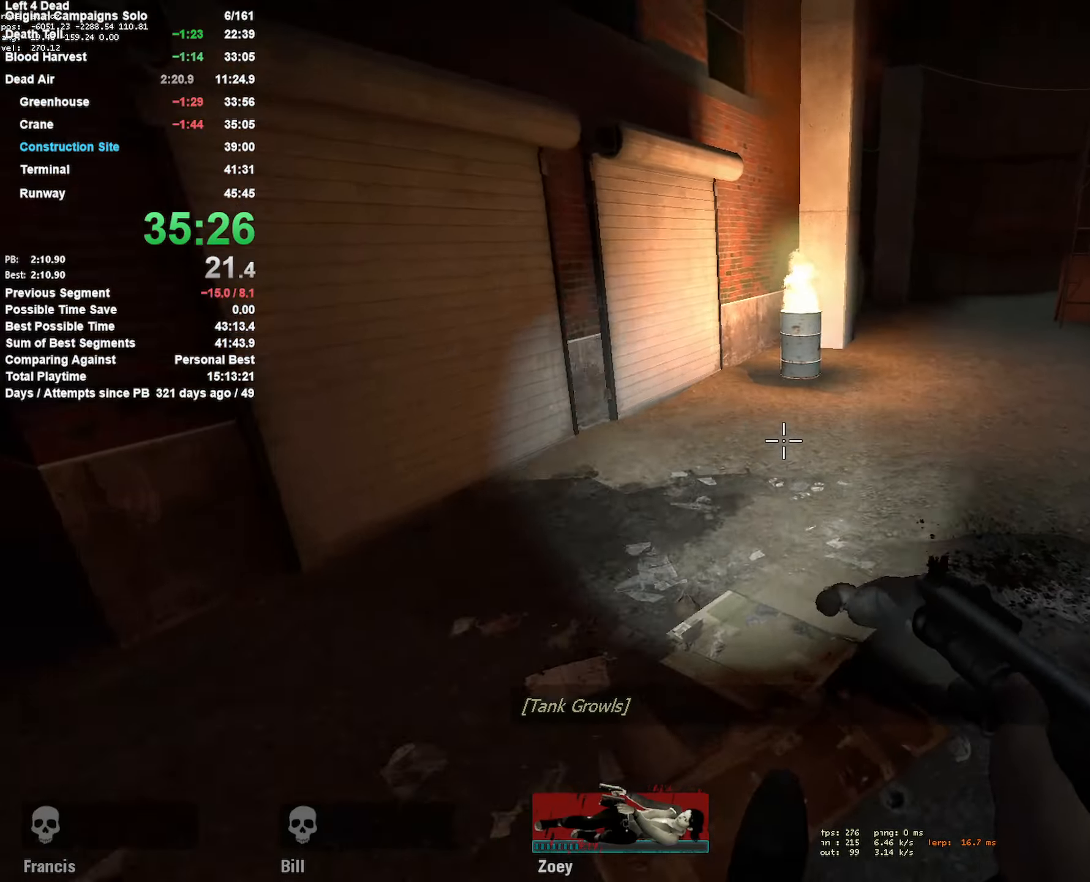
{"keys": ["a"], "mouse": [], "events": [[217, "a", "down"], [267, "d", "up"], [267, "space", "down"], [500, "space", "up"]]}
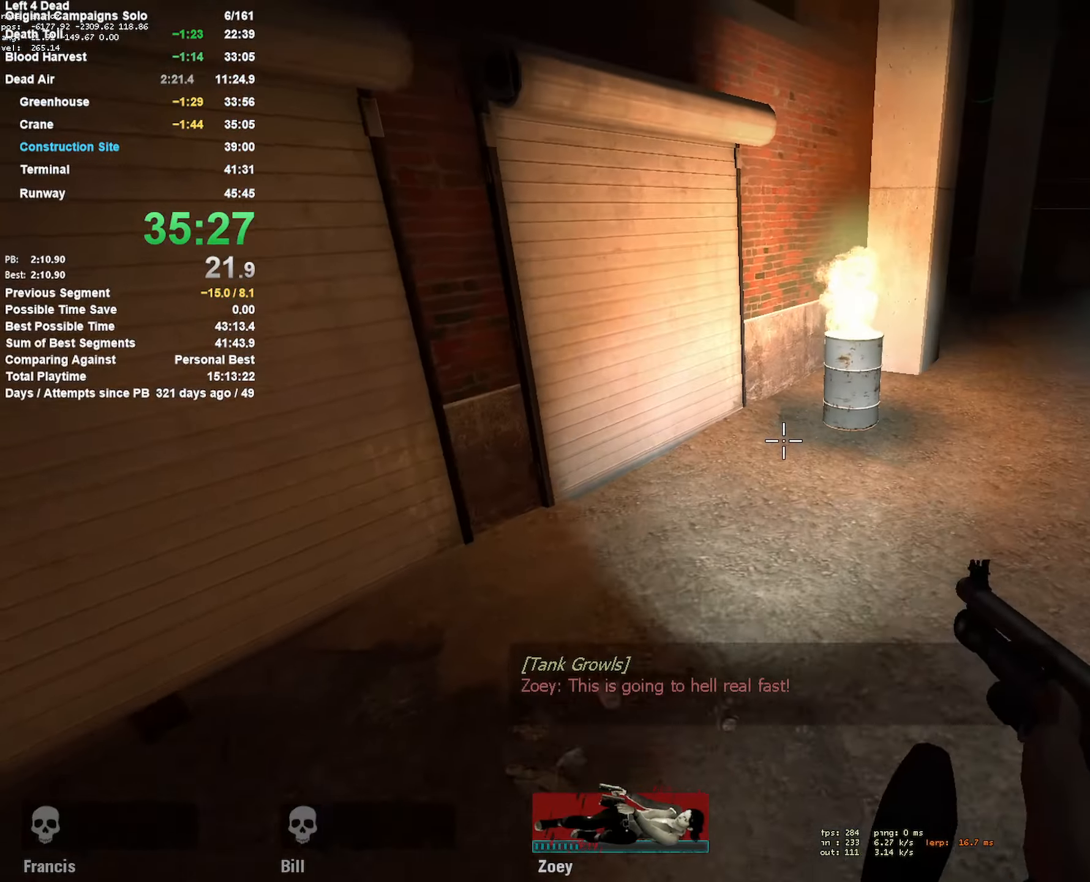
{"keys": ["a", "space"], "mouse": [], "events": [[33, "a", "up"], [33, "d", "down"], [367, "a", "down"], [367, "d", "up"], [367, "space", "down"]]}
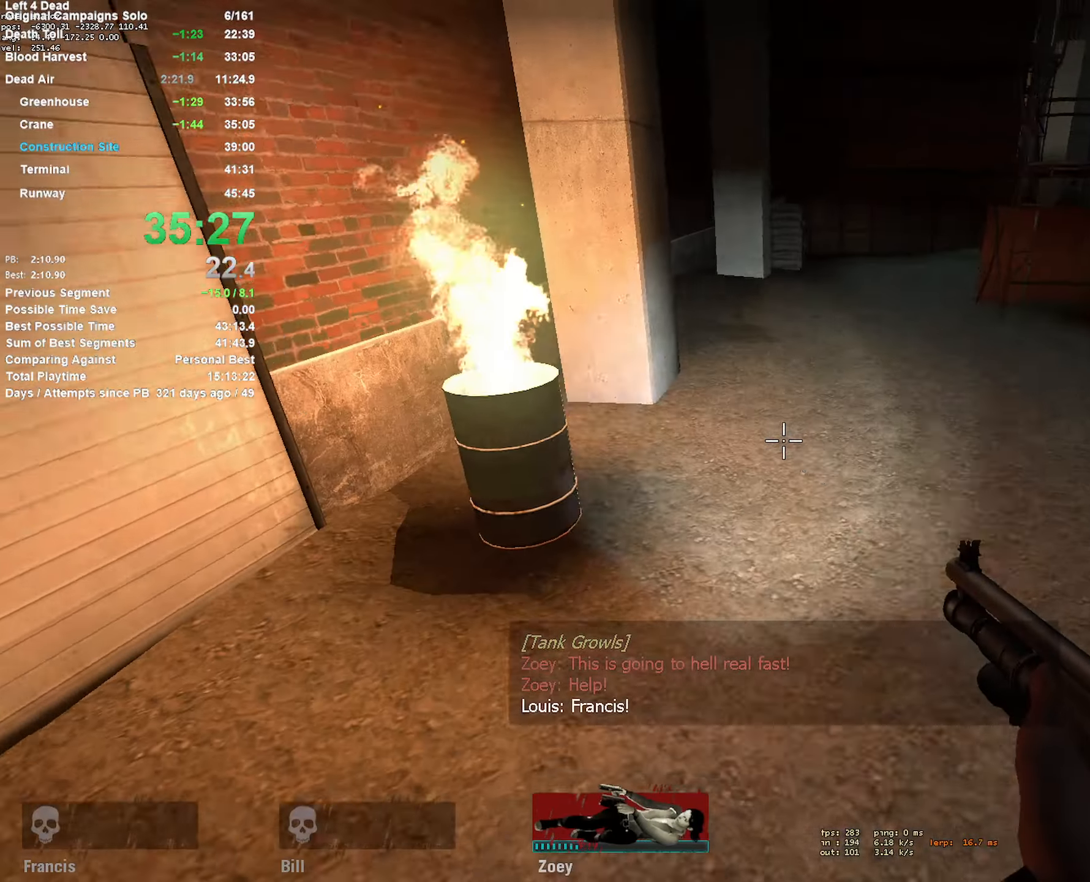
{"keys": ["a"], "mouse": [], "events": [[117, "a", "up"], [117, "d", "down"], [167, "space", "up"], [383, "a", "down"], [383, "d", "up"]]}
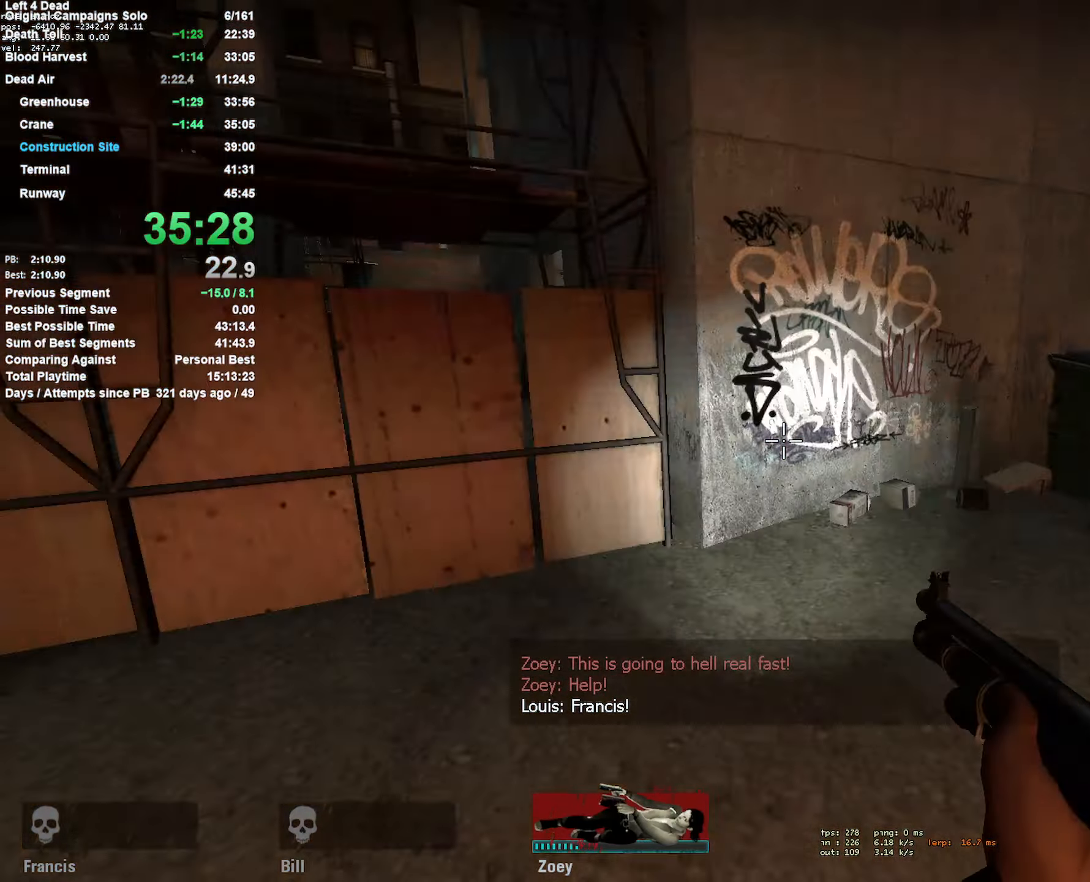
{"keys": ["a", "w"], "mouse": [], "events": [[33, "s", "down"], [167, "r", "down"], [217, "a", "up"], [267, "a", "down"], [317, "r", "up"], [317, "s", "up"], [500, "w", "down"]]}
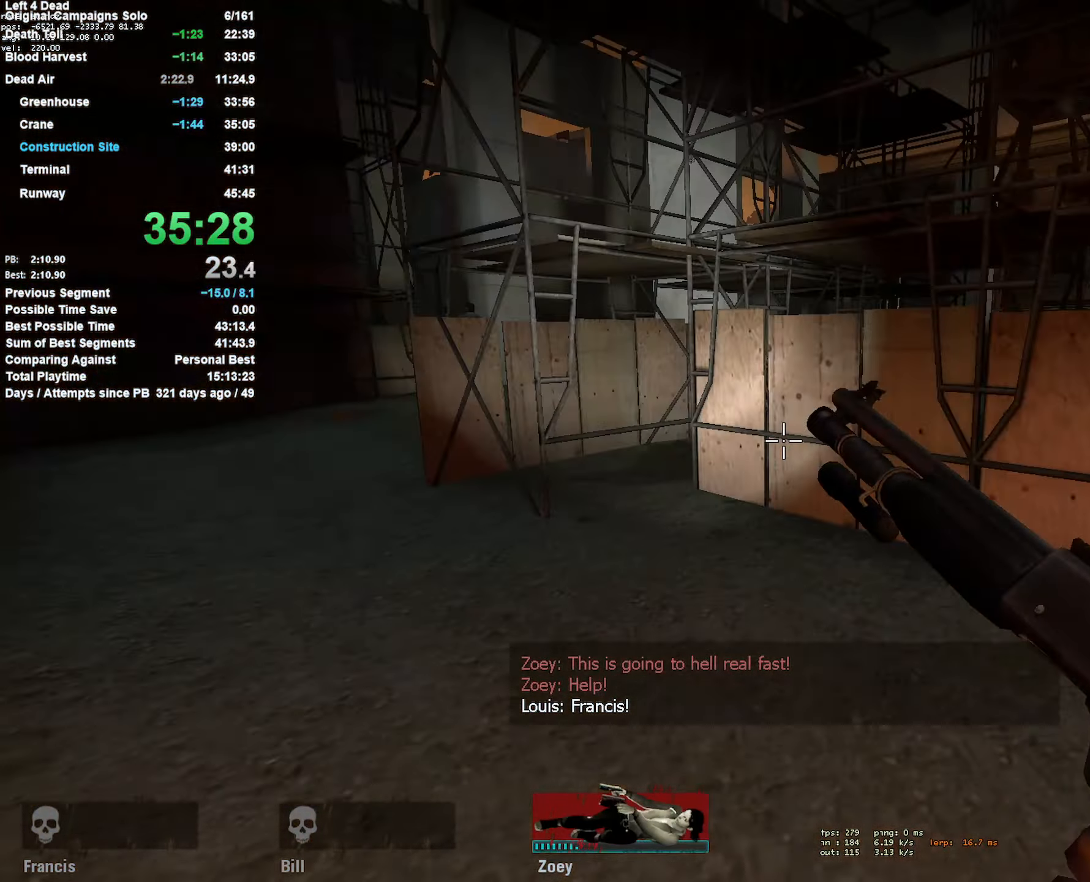
{"keys": ["a", "w"], "mouse": [], "events": []}
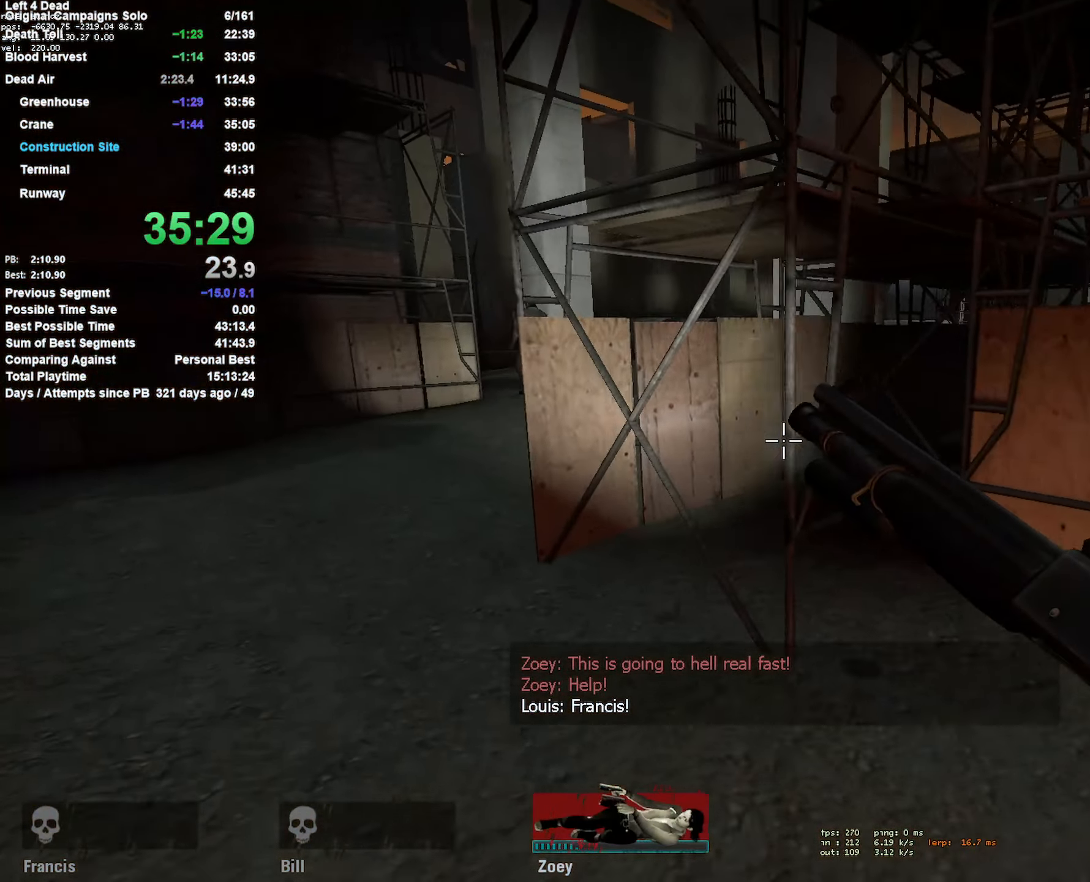
{"keys": ["a", "w"], "mouse": [], "events": []}
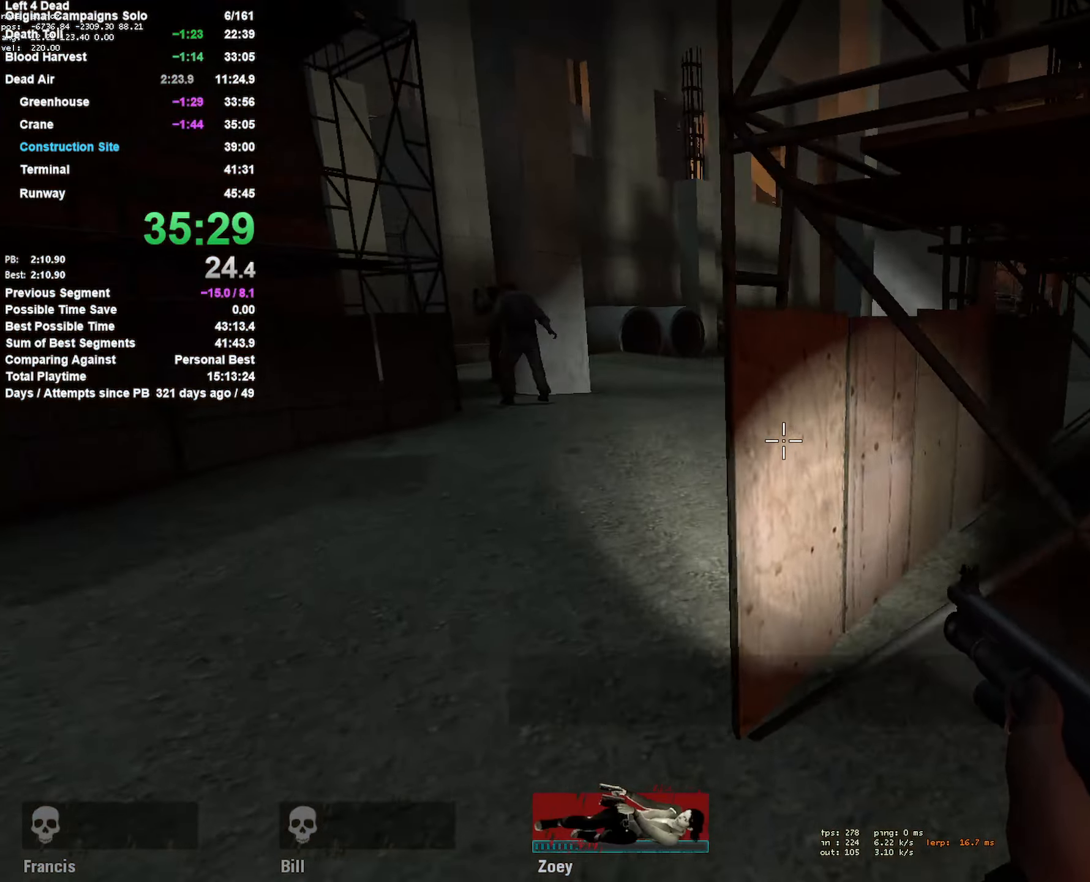
{"keys": ["a", "w"], "mouse": [], "events": [[333, "a", "up"], [416, "a", "down"]]}
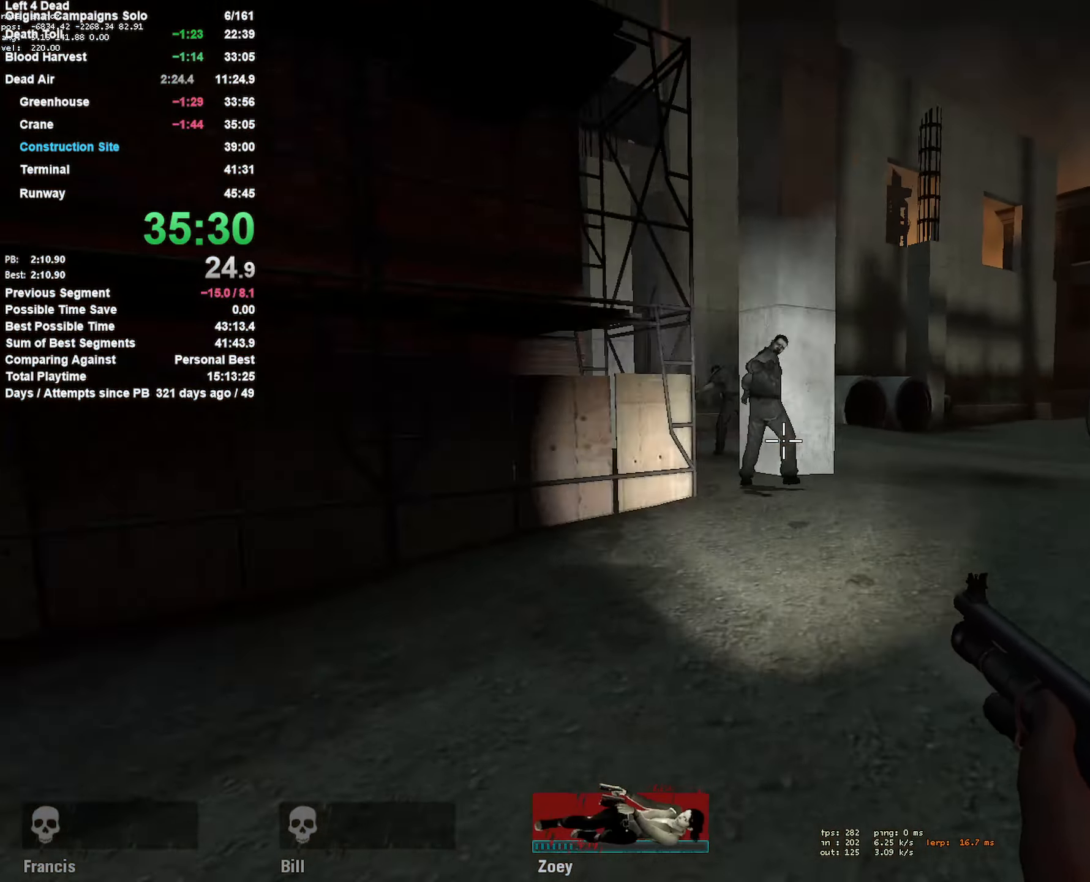
{"keys": ["w"], "mouse": [], "events": [[16, "a", "up"], [66, "d", "down"], [66, "mouse_left", "down"], [200, "mouse_left", "up"], [300, "mouse_left", "down"], [433, "d", "up"], [433, "mouse_left", "up"]]}
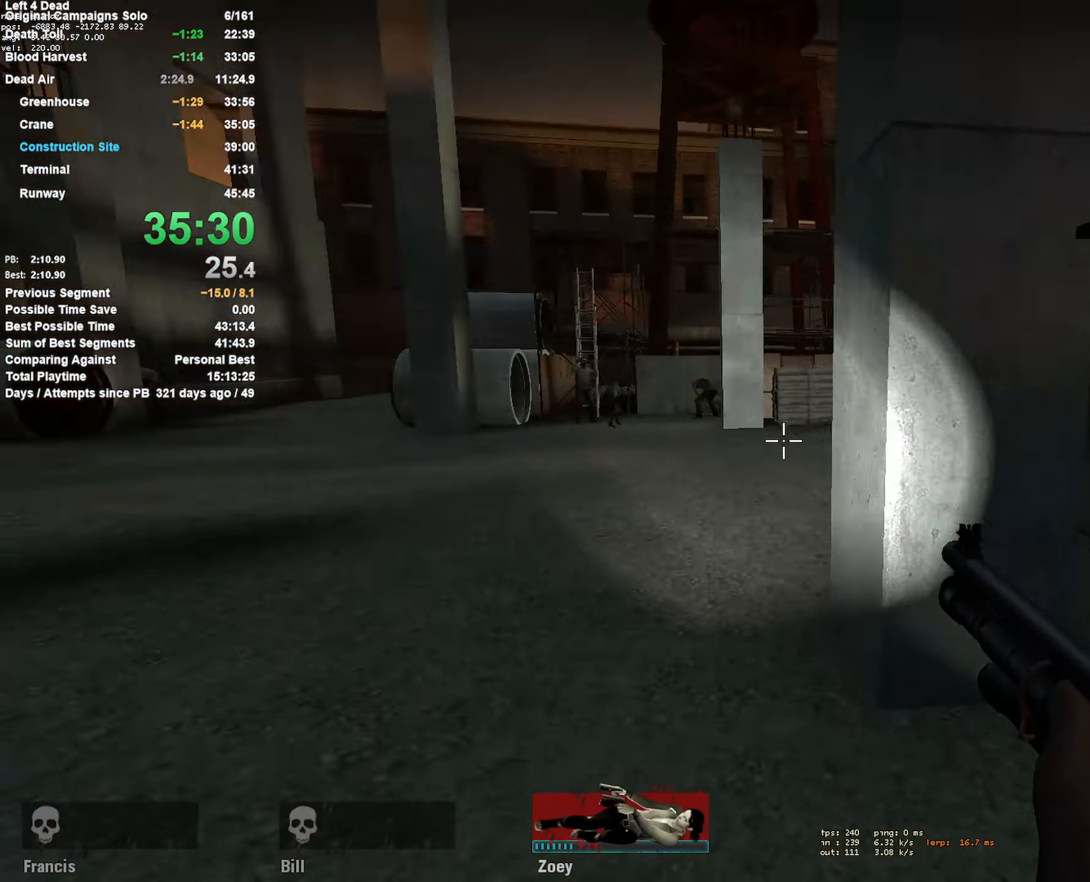
{"keys": ["w"], "mouse": [], "events": [[16, "r", "down"], [116, "a", "down"], [166, "r", "up"], [450, "a", "up"]]}
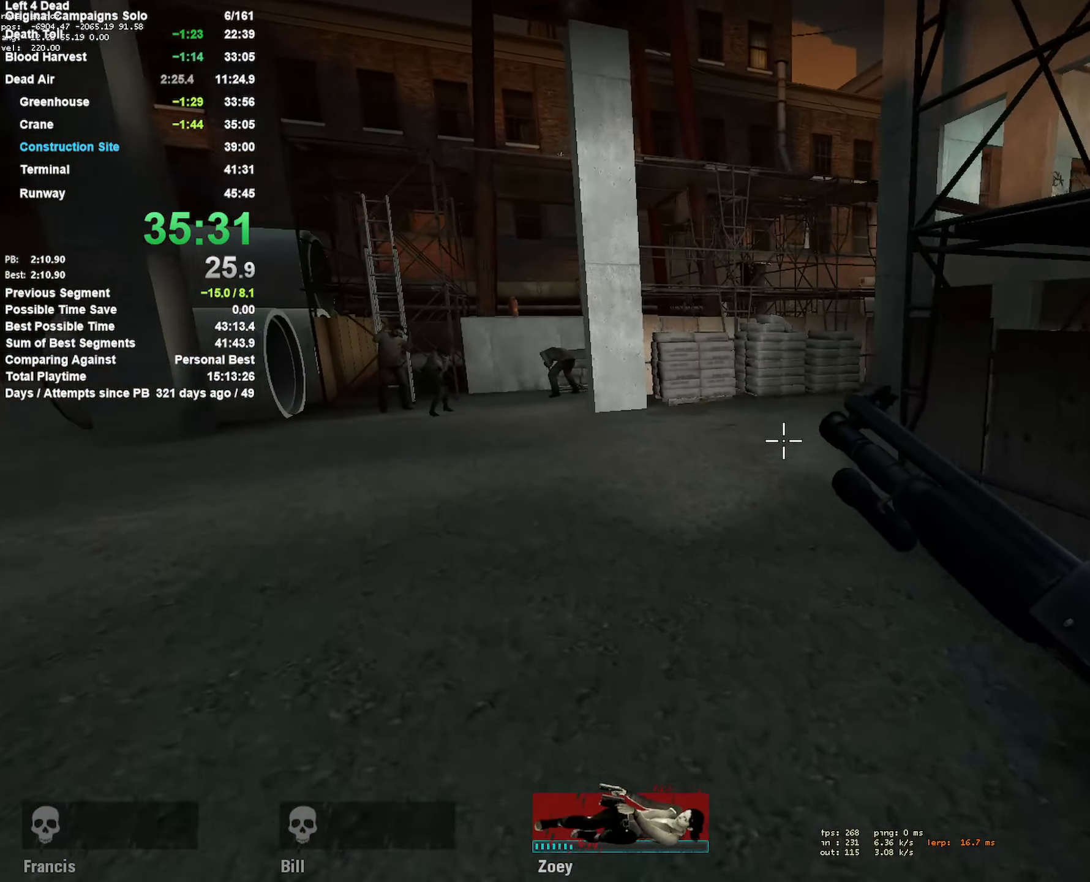
{"keys": ["w"], "mouse": [], "events": [[83, "a", "down"], [416, "a", "up"]]}
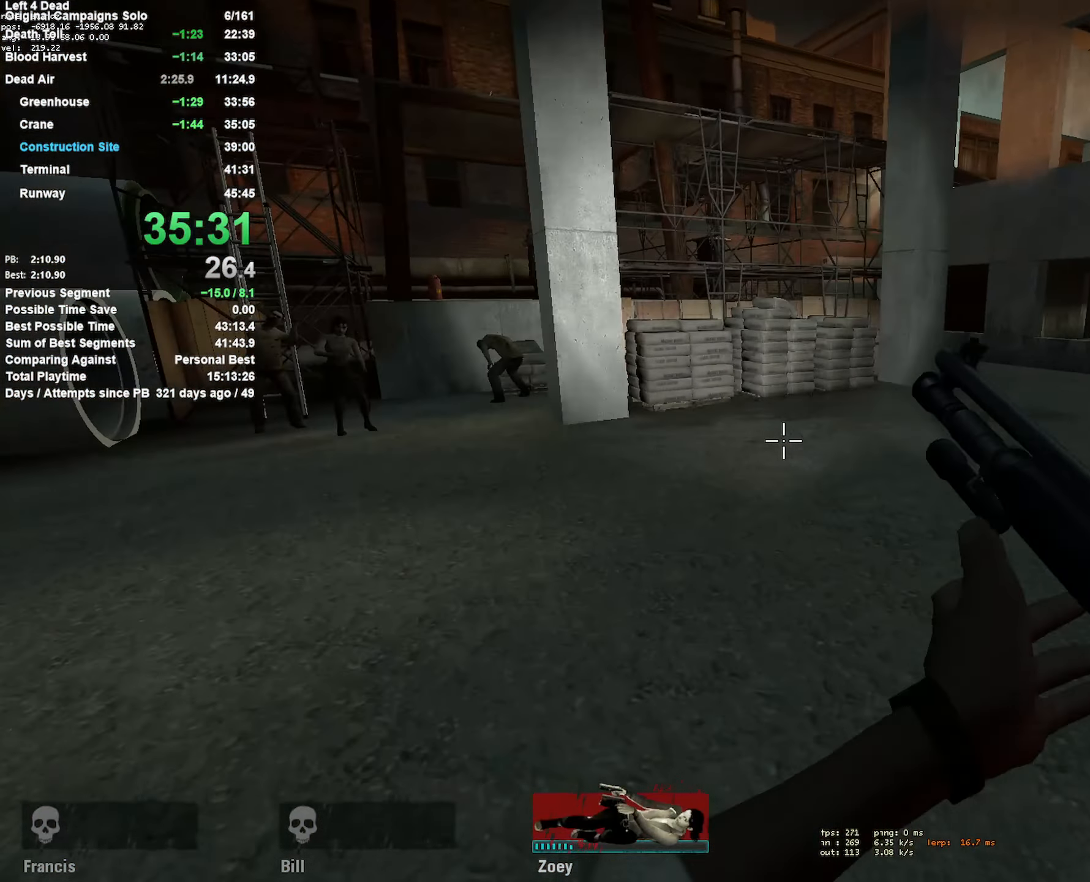
{"keys": ["w"], "mouse": [], "events": [[100, "a", "down"], [333, "a", "up"]]}
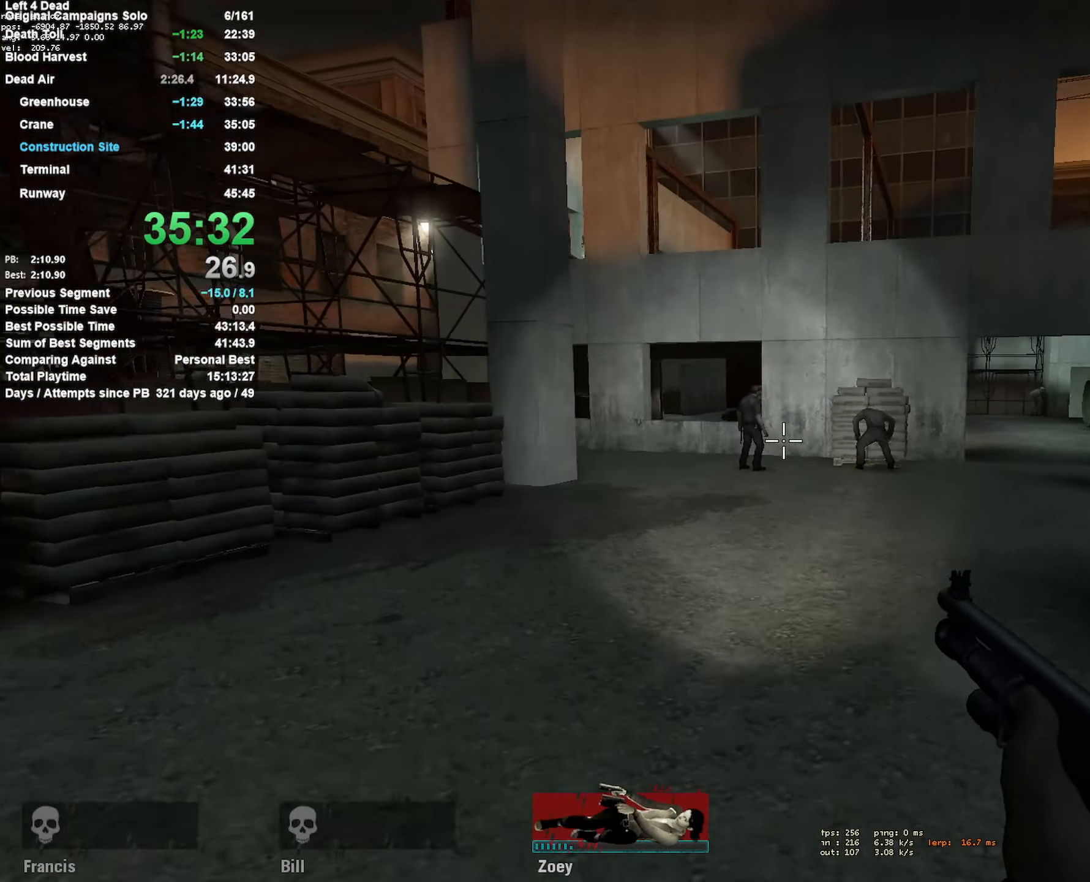
{"keys": ["w"], "mouse": [], "events": [[266, "mouse_left", "down"], [416, "mouse_left", "up"]]}
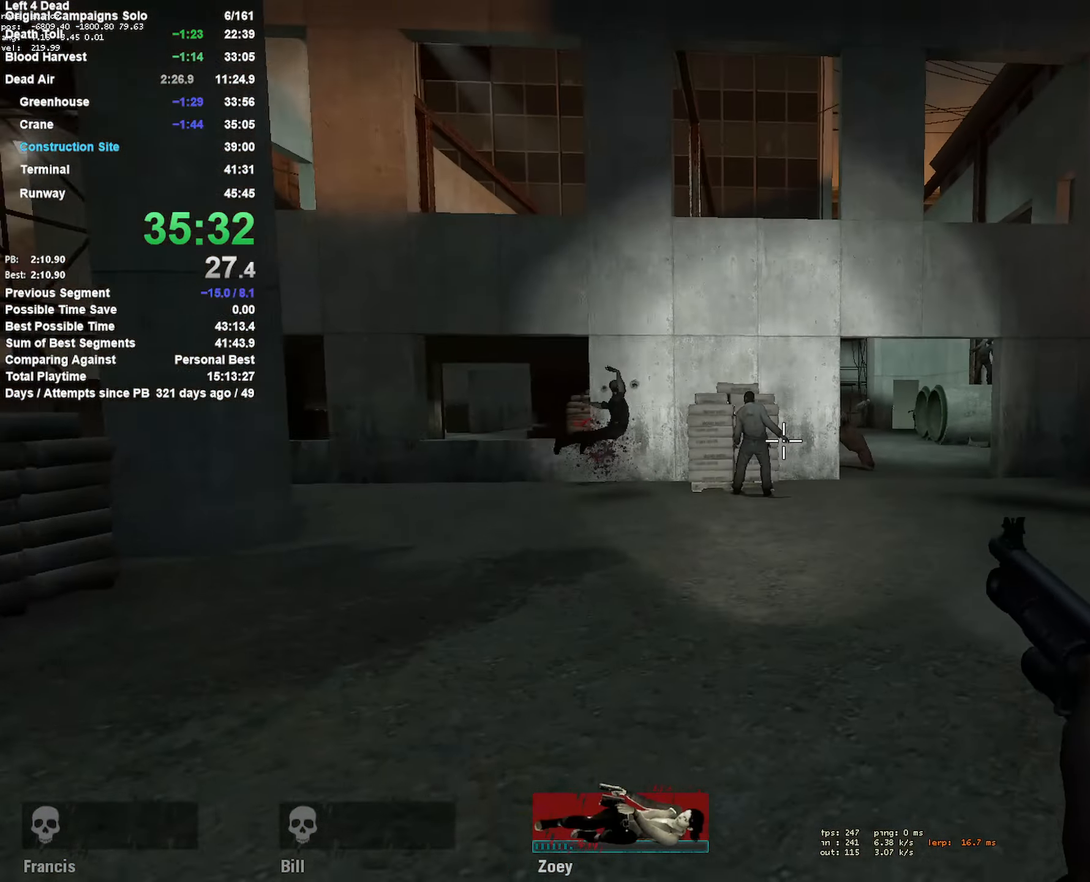
{"keys": ["r", "w"], "mouse": [], "events": [[33, "a", "down"], [33, "mouse_left", "down"], [183, "mouse_left", "up"], [283, "a", "up"], [383, "r", "down"]]}
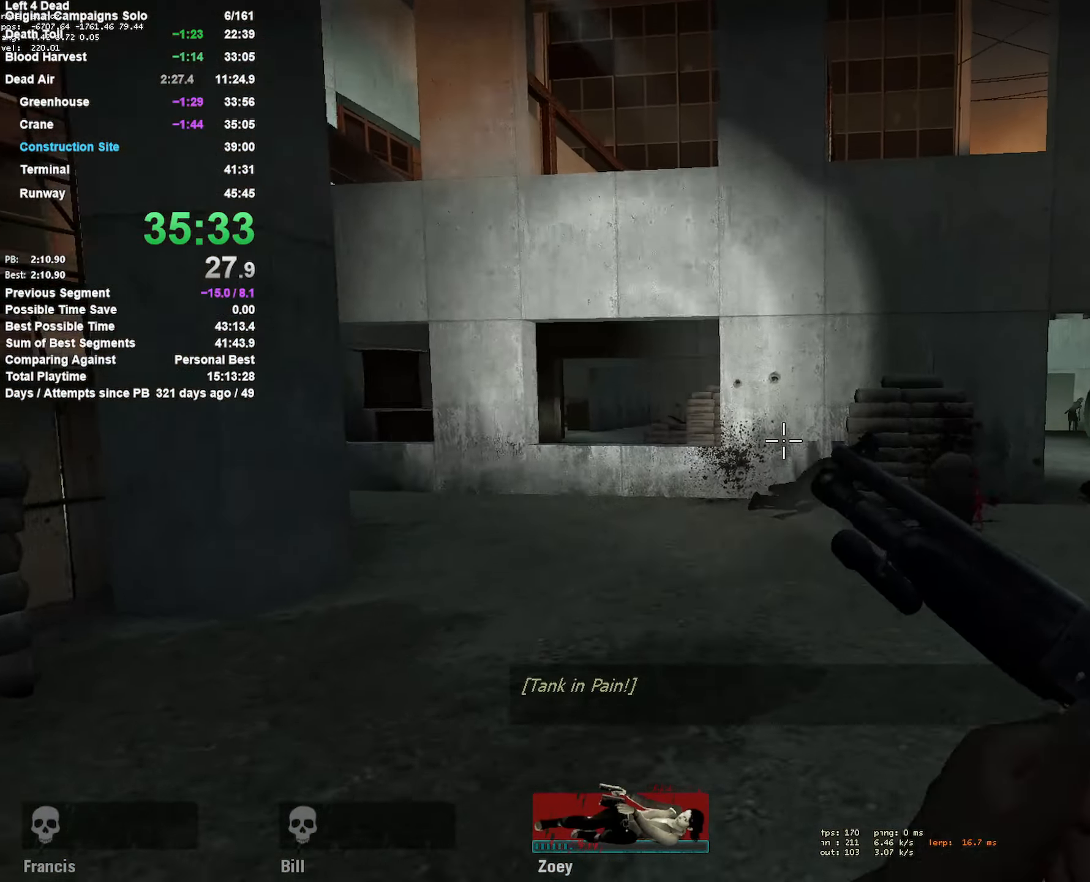
{"keys": ["w"], "mouse": [], "events": [[16, "r", "up"], [116, "a", "down"], [383, "a", "up"], [383, "r", "down"], [483, "r", "up"]]}
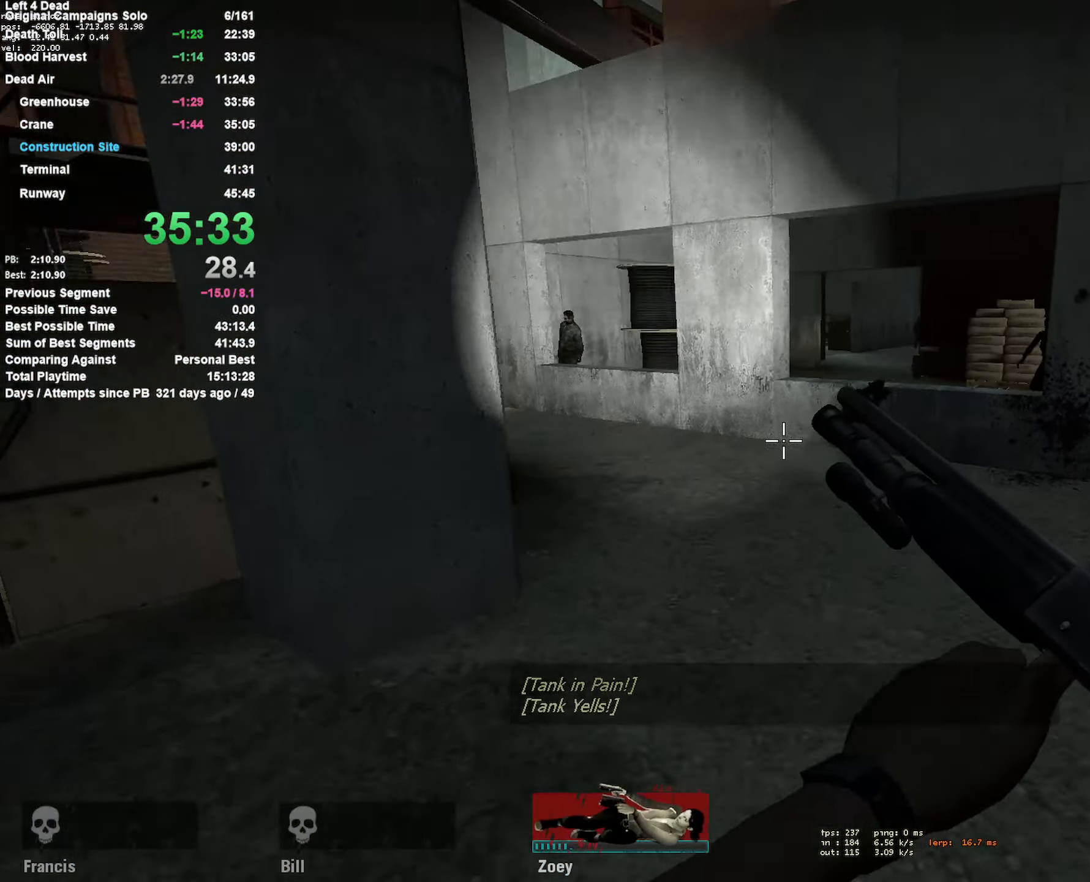
{"keys": ["w"], "mouse": [], "events": [[266, "a", "down"], [400, "a", "up"]]}
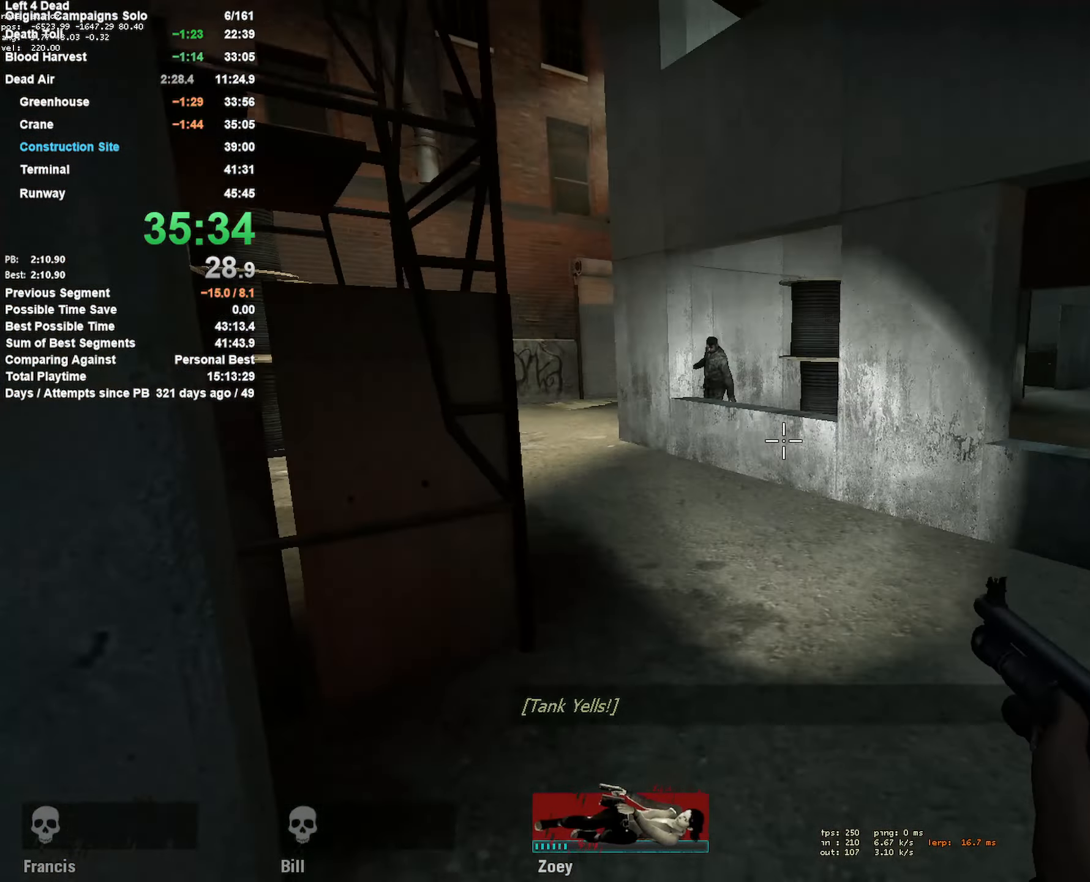
{"keys": ["a", "w"], "mouse": [], "events": [[133, "mouse_left", "down"], [333, "mouse_left", "up"], [467, "a", "down"]]}
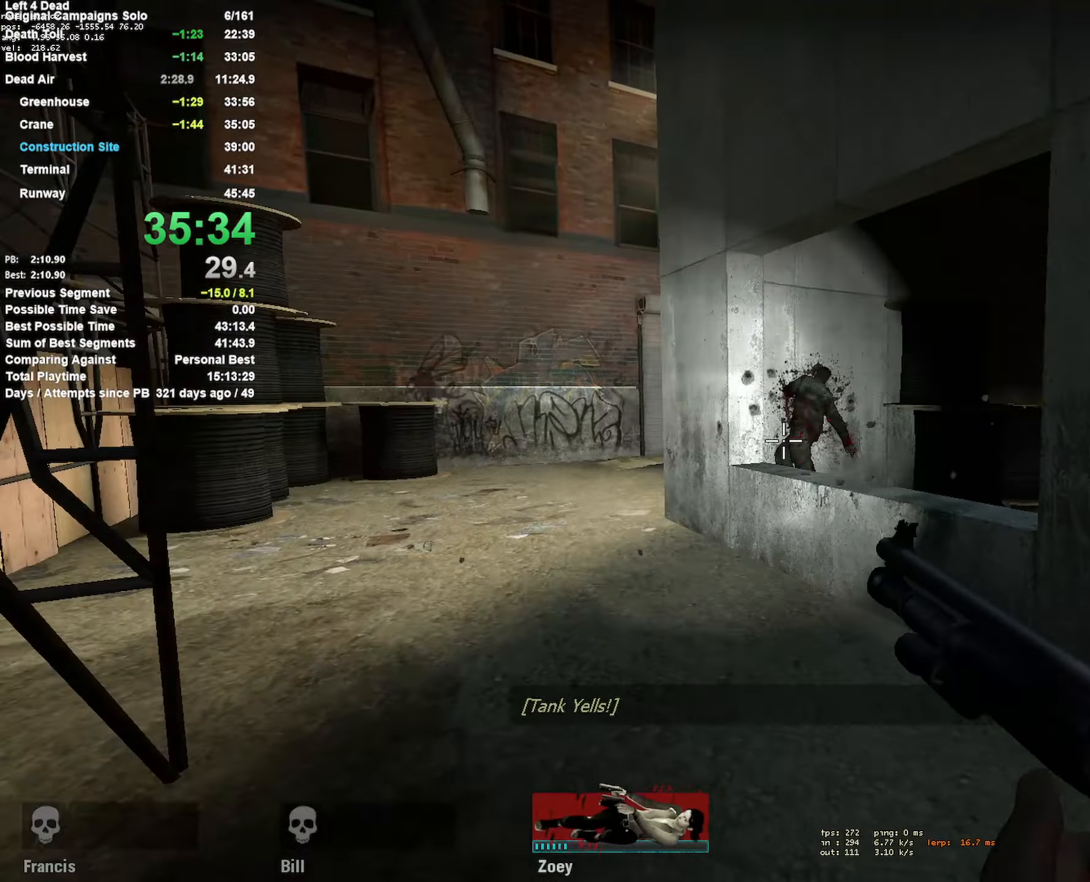
{"keys": ["a", "w"], "mouse": [], "events": [[17, "r", "down"], [150, "r", "up"]]}
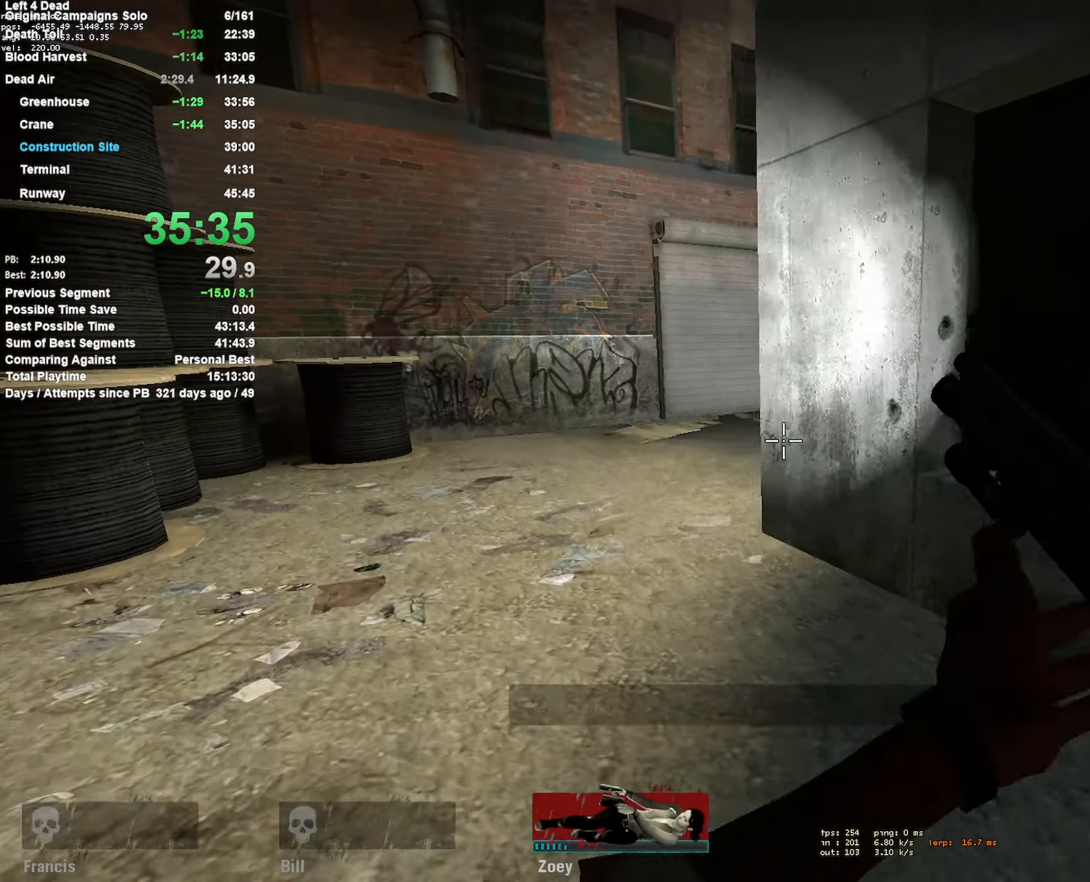
{"keys": ["w"], "mouse": [], "events": [[167, "a", "up"], [267, "a", "down"], [500, "a", "up"]]}
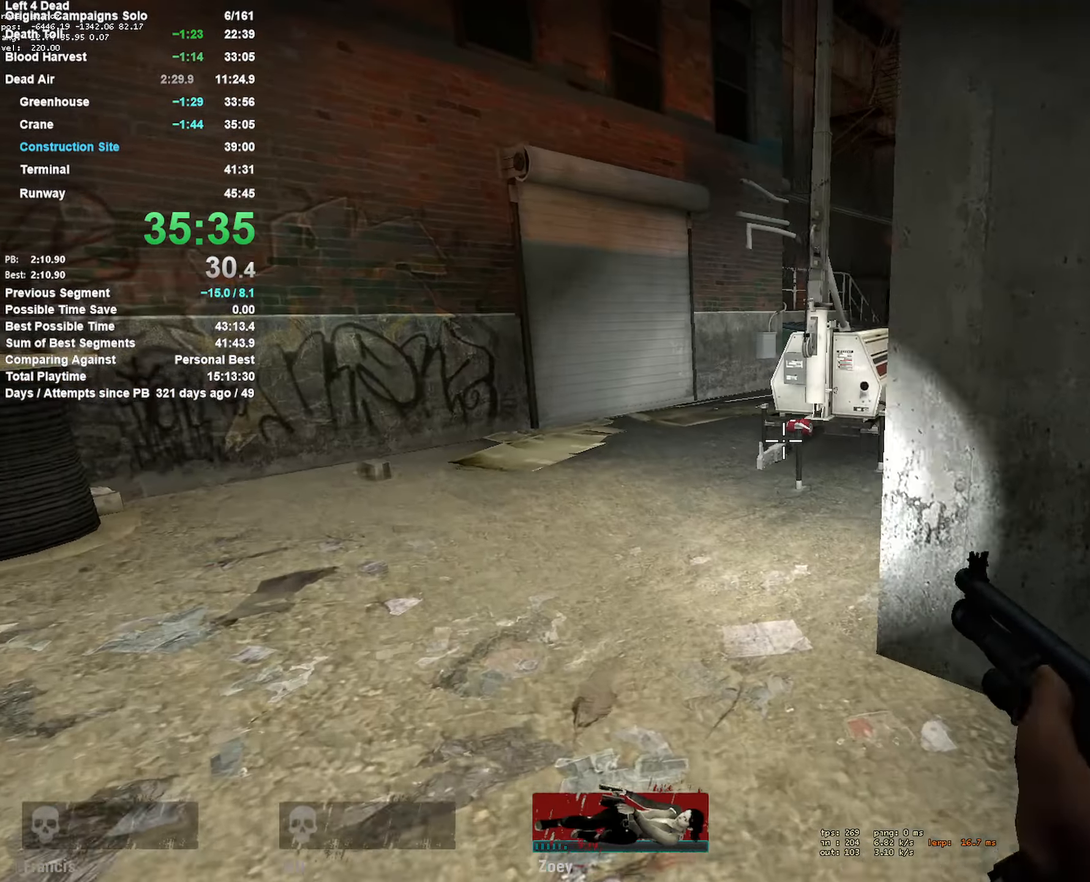
{"keys": ["w"], "mouse": [], "events": [[150, "a", "down"], [417, "a", "up"]]}
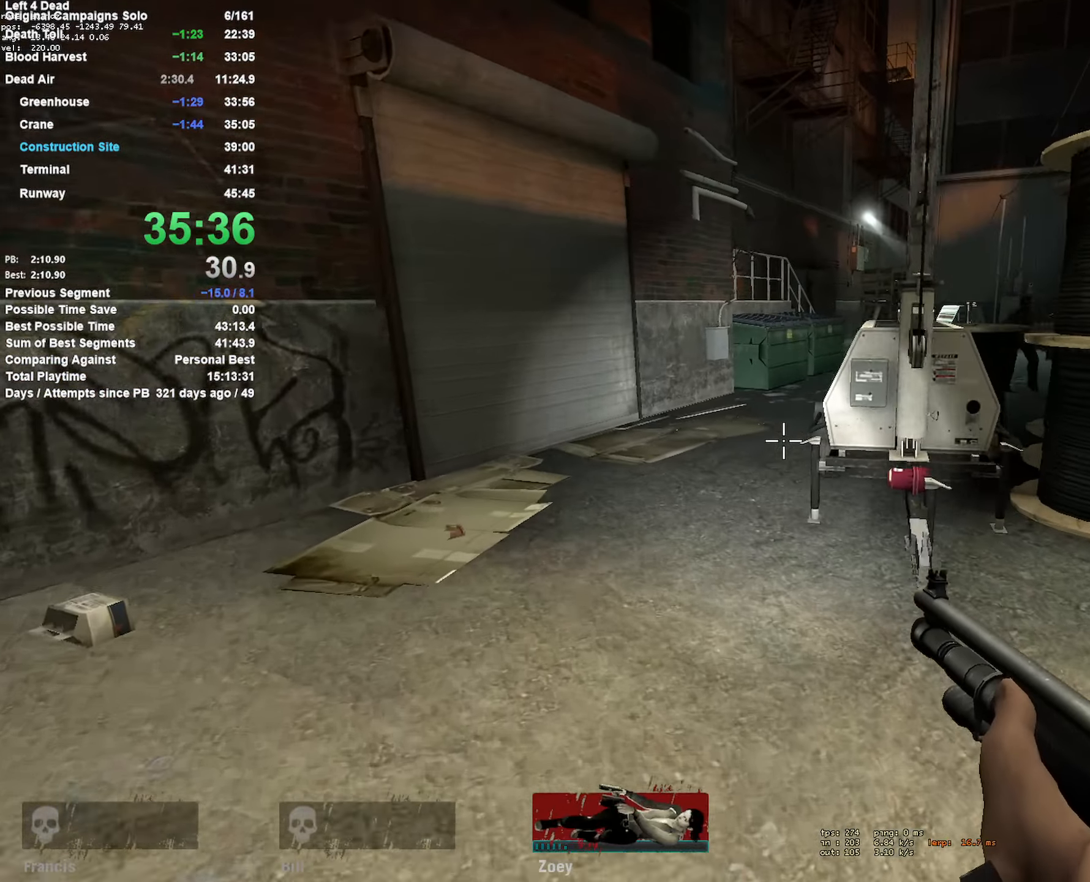
{"keys": ["a", "w"], "mouse": [], "events": [[17, "a", "down"], [250, "a", "up"], [350, "a", "down"]]}
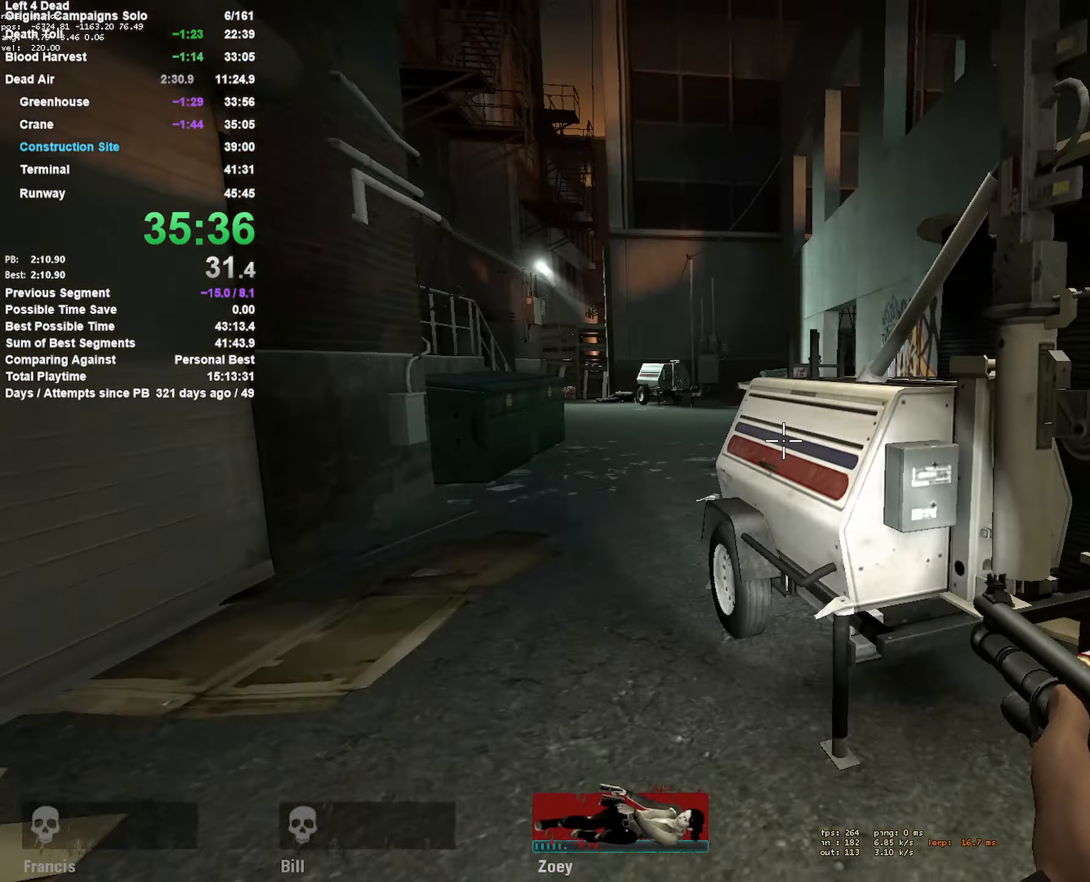
{"keys": ["r", "w"], "mouse": [], "events": [[117, "a", "up"], [117, "mouse_left", "down"], [267, "a", "down"], [267, "mouse_left", "up"], [367, "mouse_left", "down"], [400, "a", "up"], [500, "mouse_left", "up"], [500, "r", "down"]]}
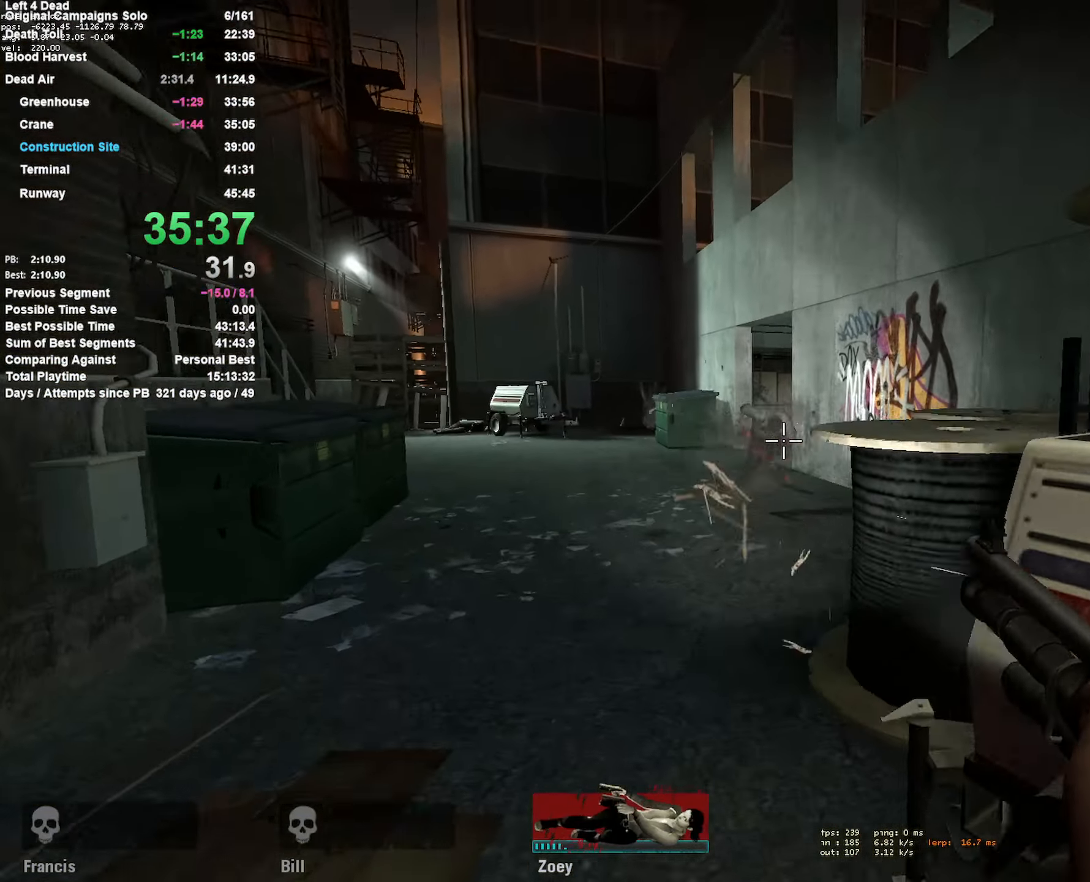
{"keys": ["d", "w"], "mouse": [], "events": [[100, "a", "down"], [100, "r", "up"], [233, "a", "up"], [467, "d", "down"]]}
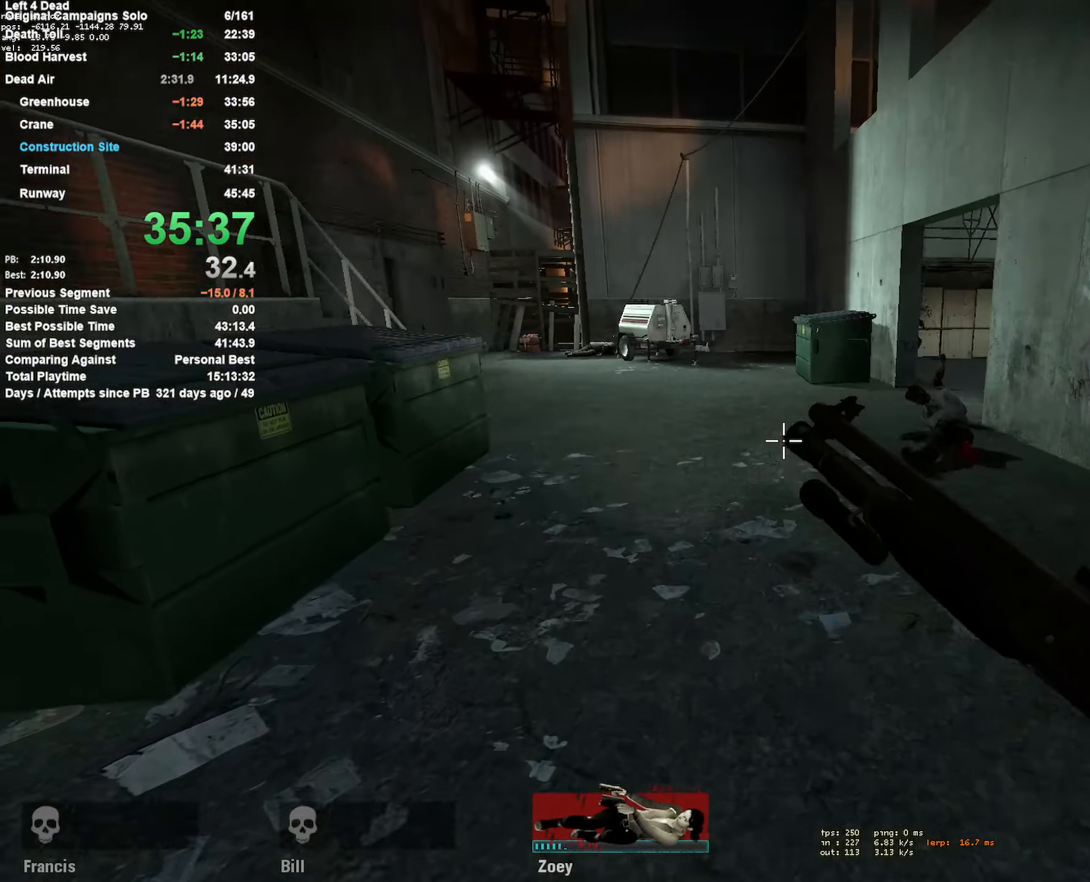
{"keys": ["w"], "mouse": [], "events": [[167, "d", "up"], [250, "d", "down"], [483, "d", "up"]]}
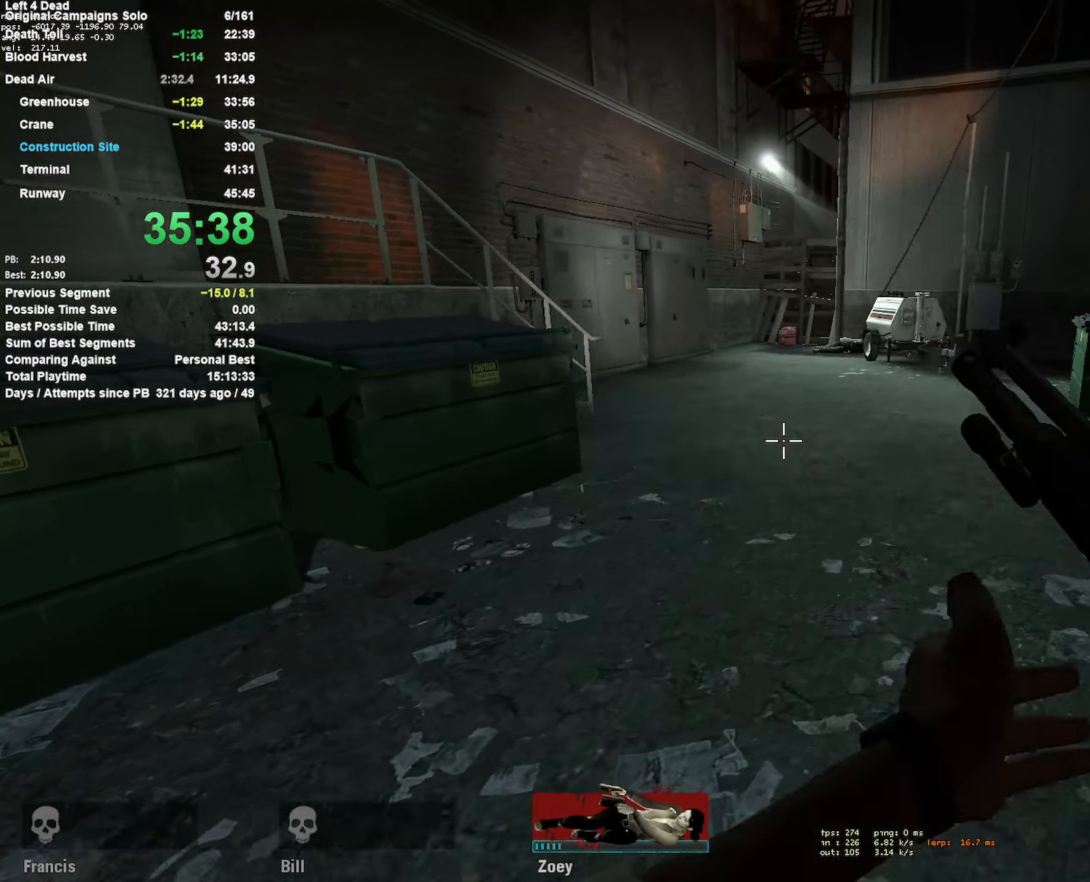
{"keys": ["d", "w"], "mouse": [], "events": [[117, "d", "down"], [267, "d", "up"], [400, "d", "down"]]}
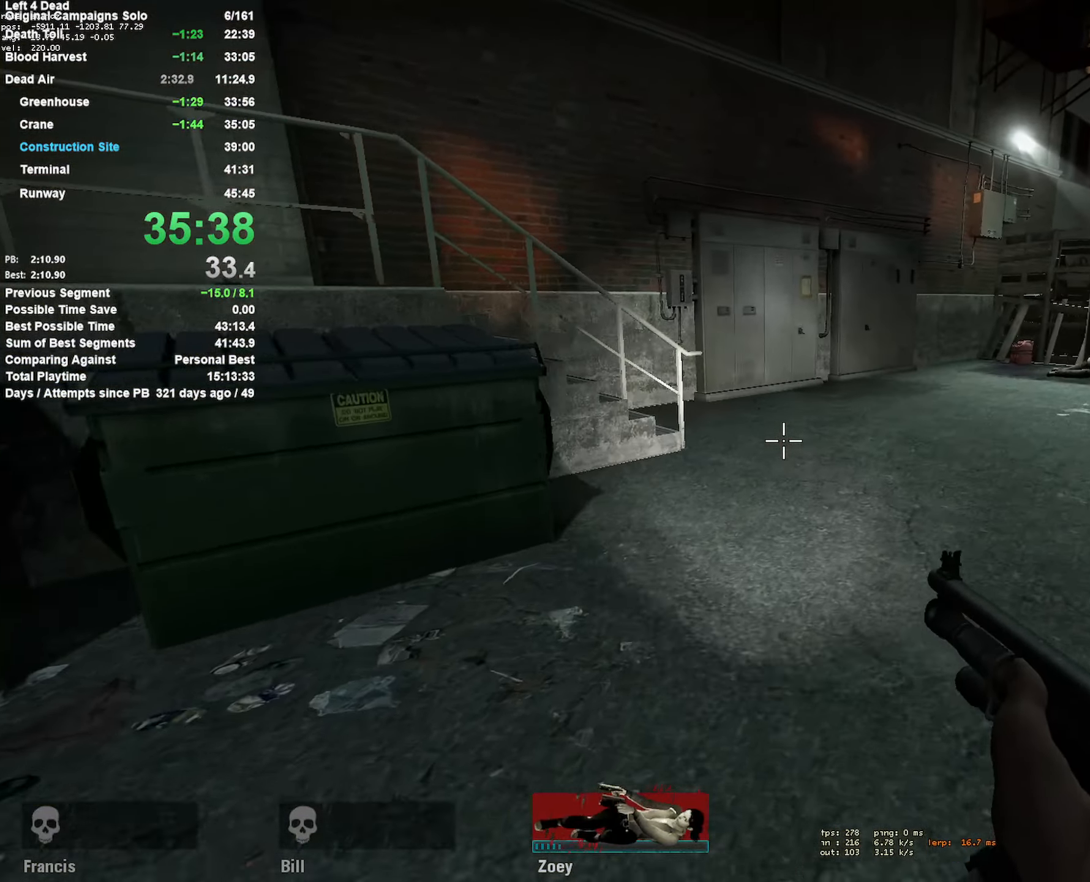
{"keys": ["w"], "mouse": [], "events": [[183, "d", "up"], [333, "d", "down"], [383, "d", "up"]]}
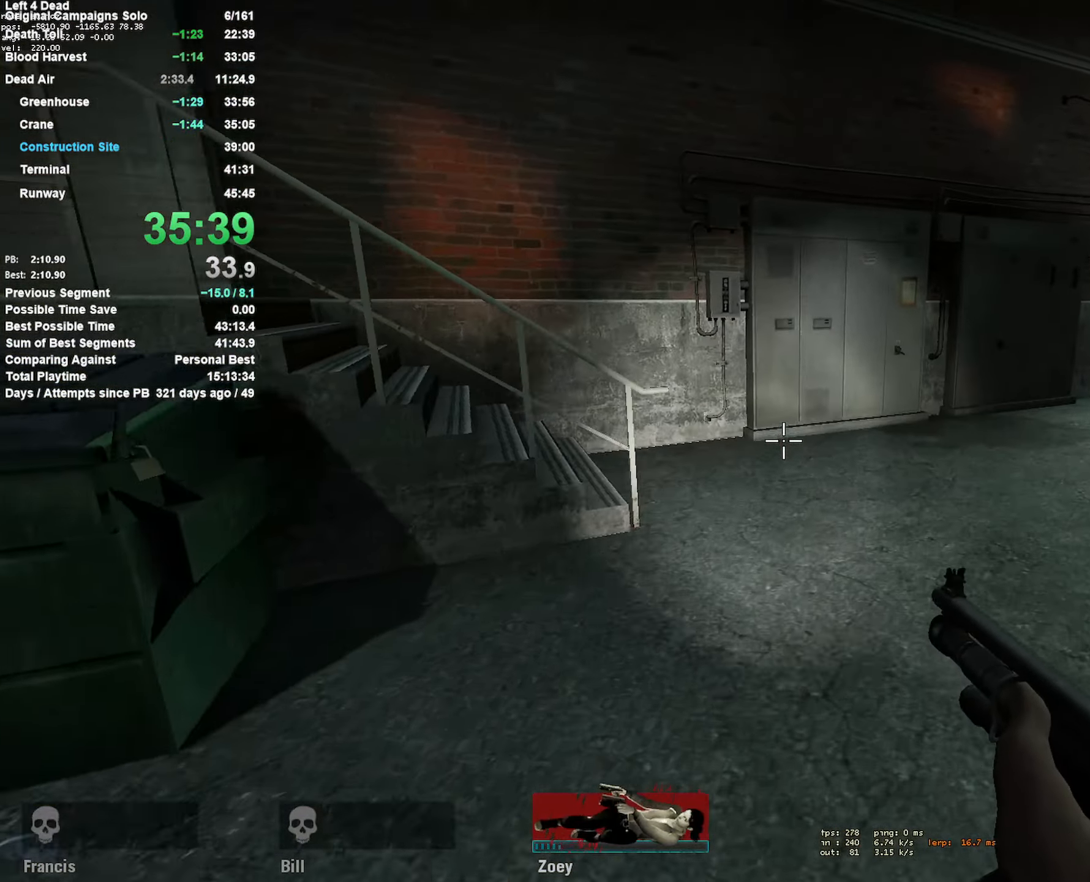
{"keys": ["w"], "mouse": [], "events": [[150, "d", "down"], [283, "d", "up"], [383, "d", "down"], [483, "d", "up"]]}